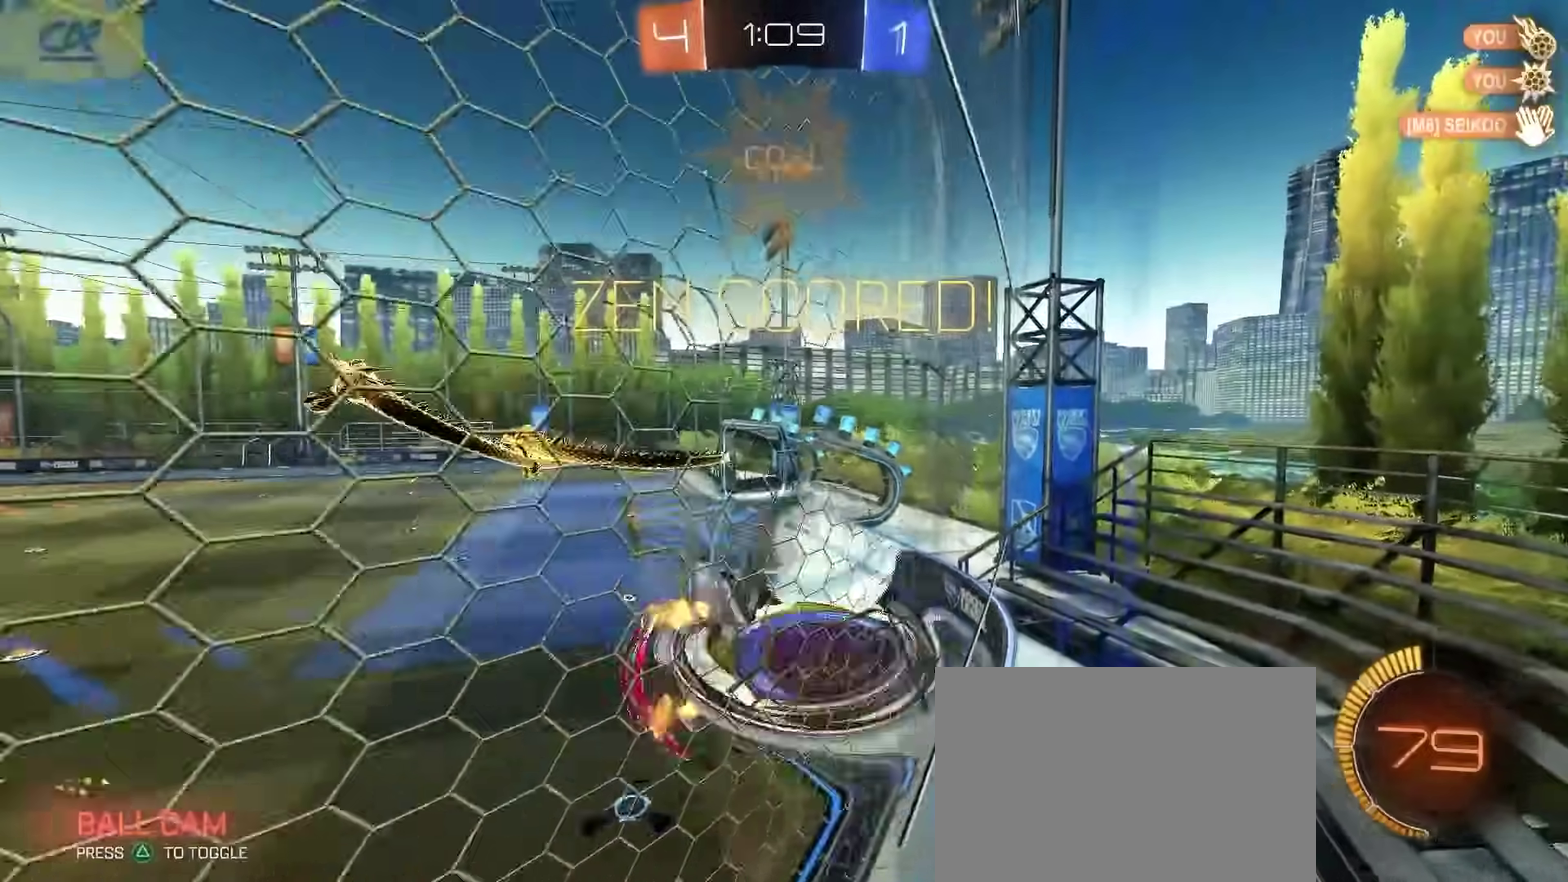
Gameplay with a controller (PlayStation layout); each line is a JSON object with the inputs held at the frame after it. "events" lists button and stick changes between this image and that frame as [ms after this image, input, new state], when the widget could be followed in between. Not read: L1.
{"buttons": ["R2"], "left_stick": "center", "right_stick": "center", "events": [[17, "CROSS", "down"], [83, "left_stick", "down"], [117, "CROSS", "up"], [150, "left_stick", "down-right"], [267, "left_stick", "center"]]}
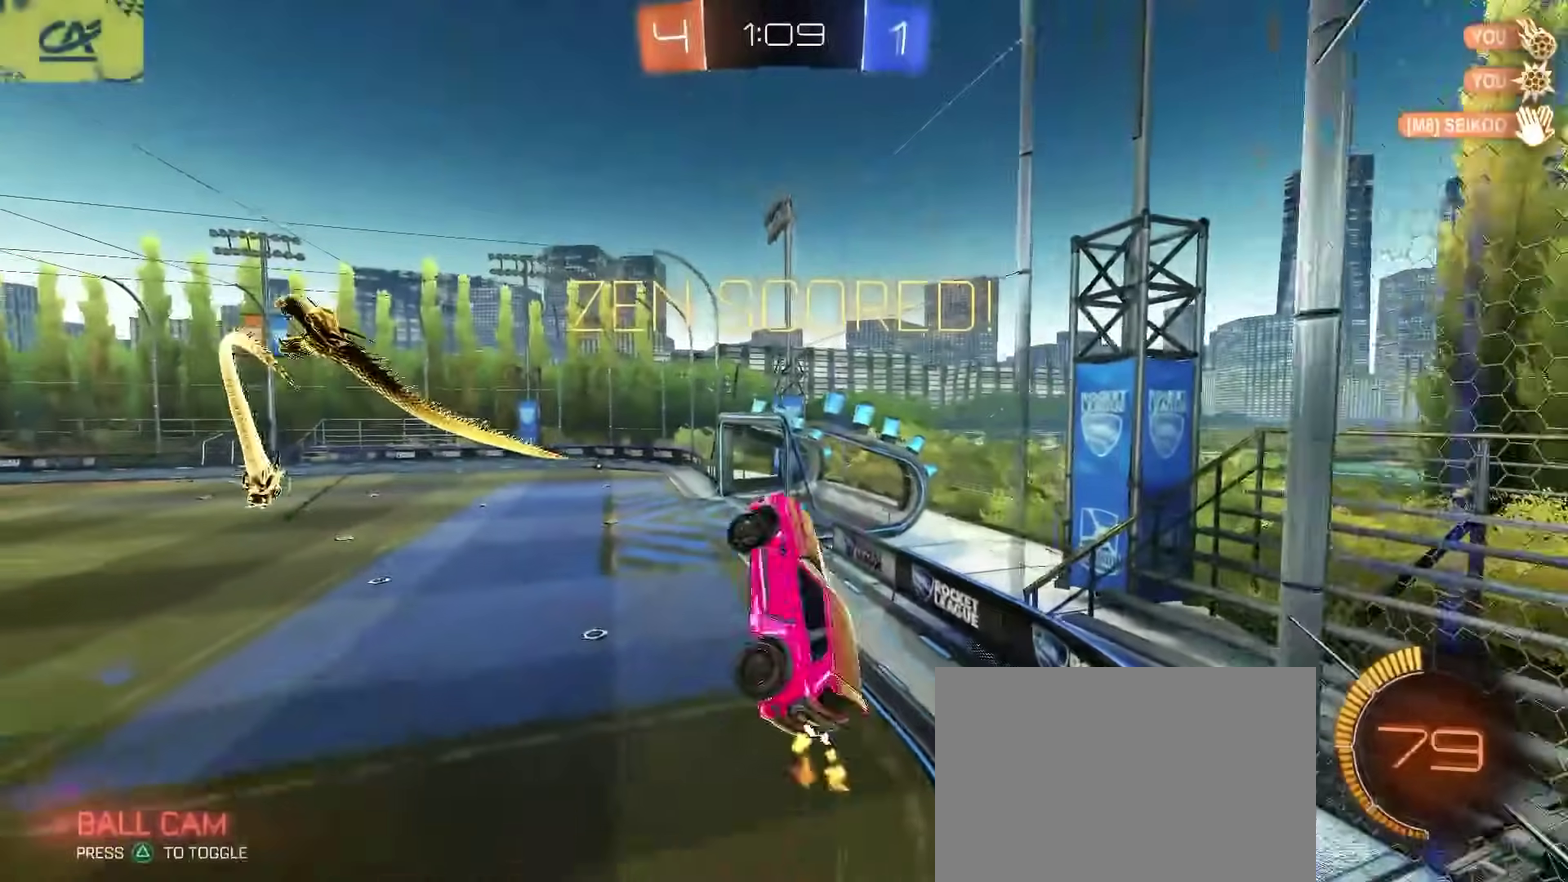
{"buttons": ["R2"], "left_stick": "center", "right_stick": "center", "events": []}
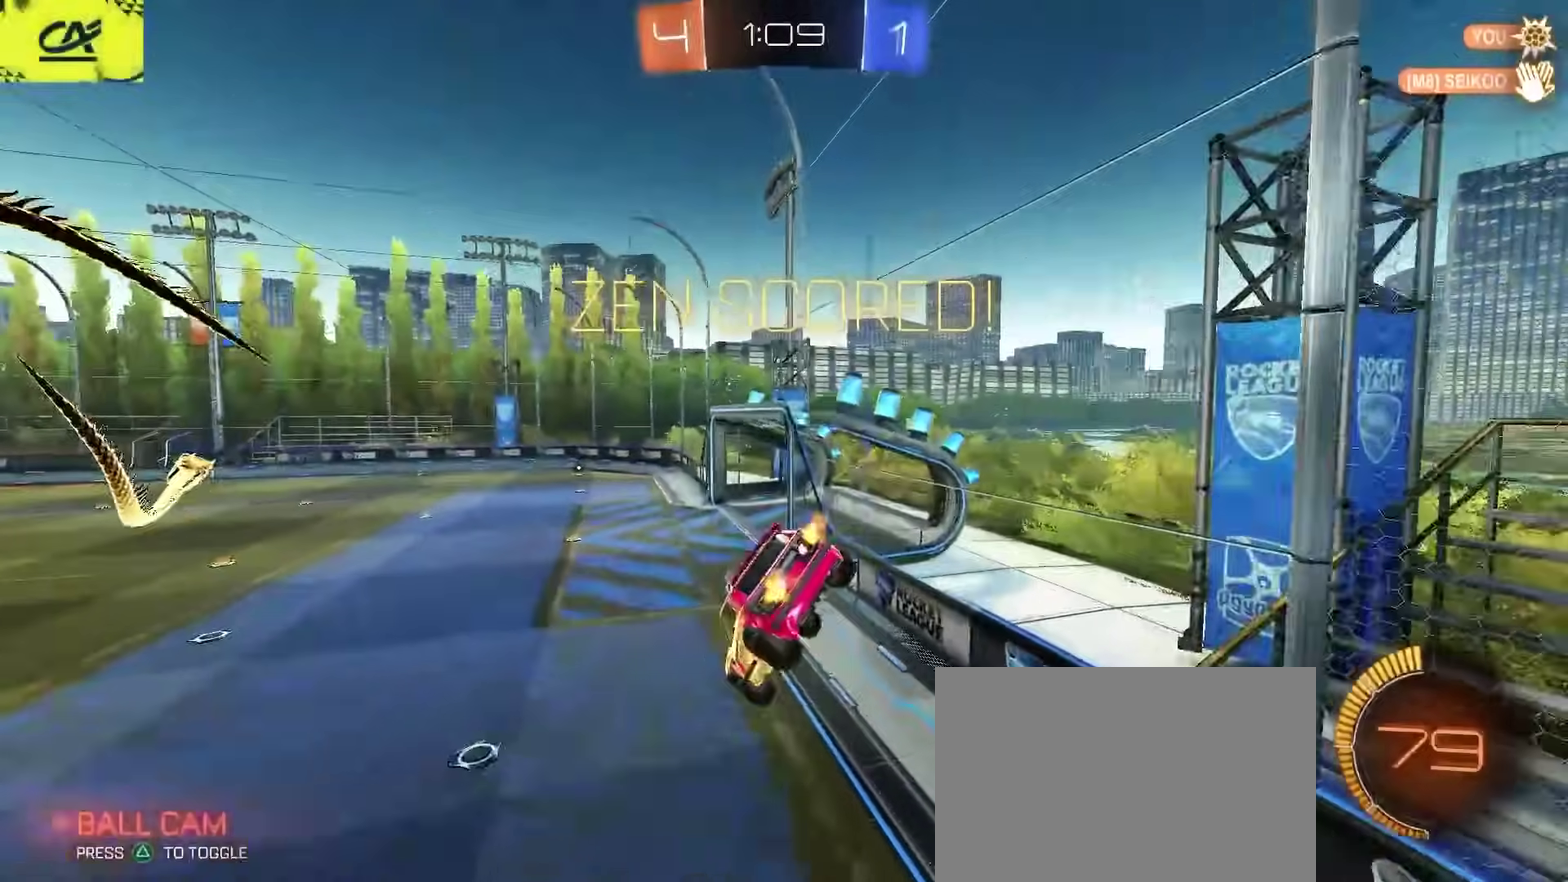
{"buttons": ["R2"], "left_stick": "center", "right_stick": "center", "events": []}
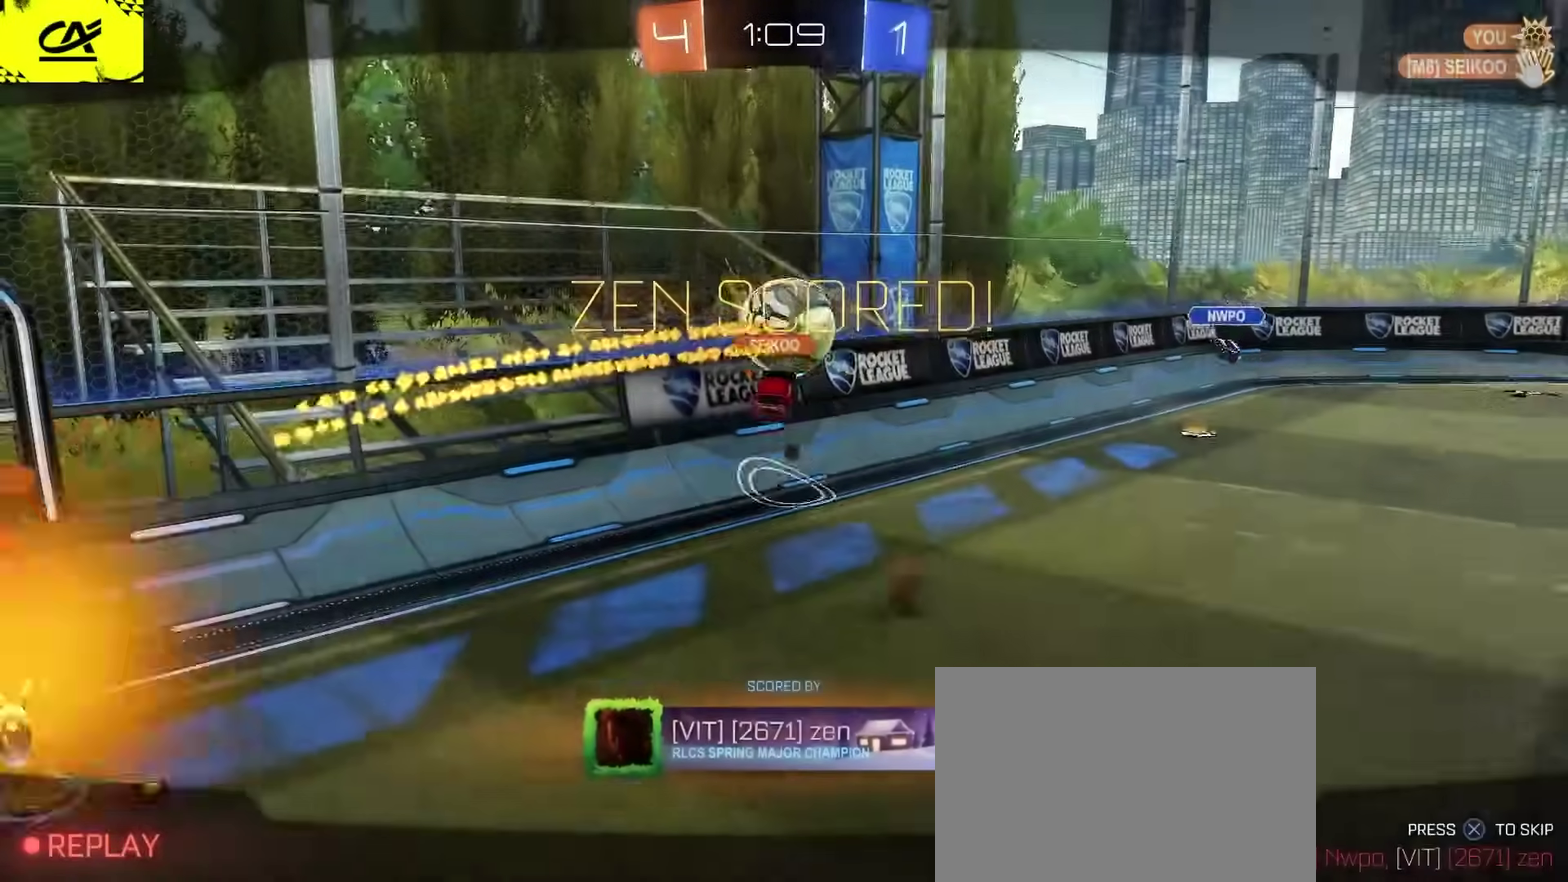
{"buttons": ["R2"], "left_stick": "center", "right_stick": "center", "events": []}
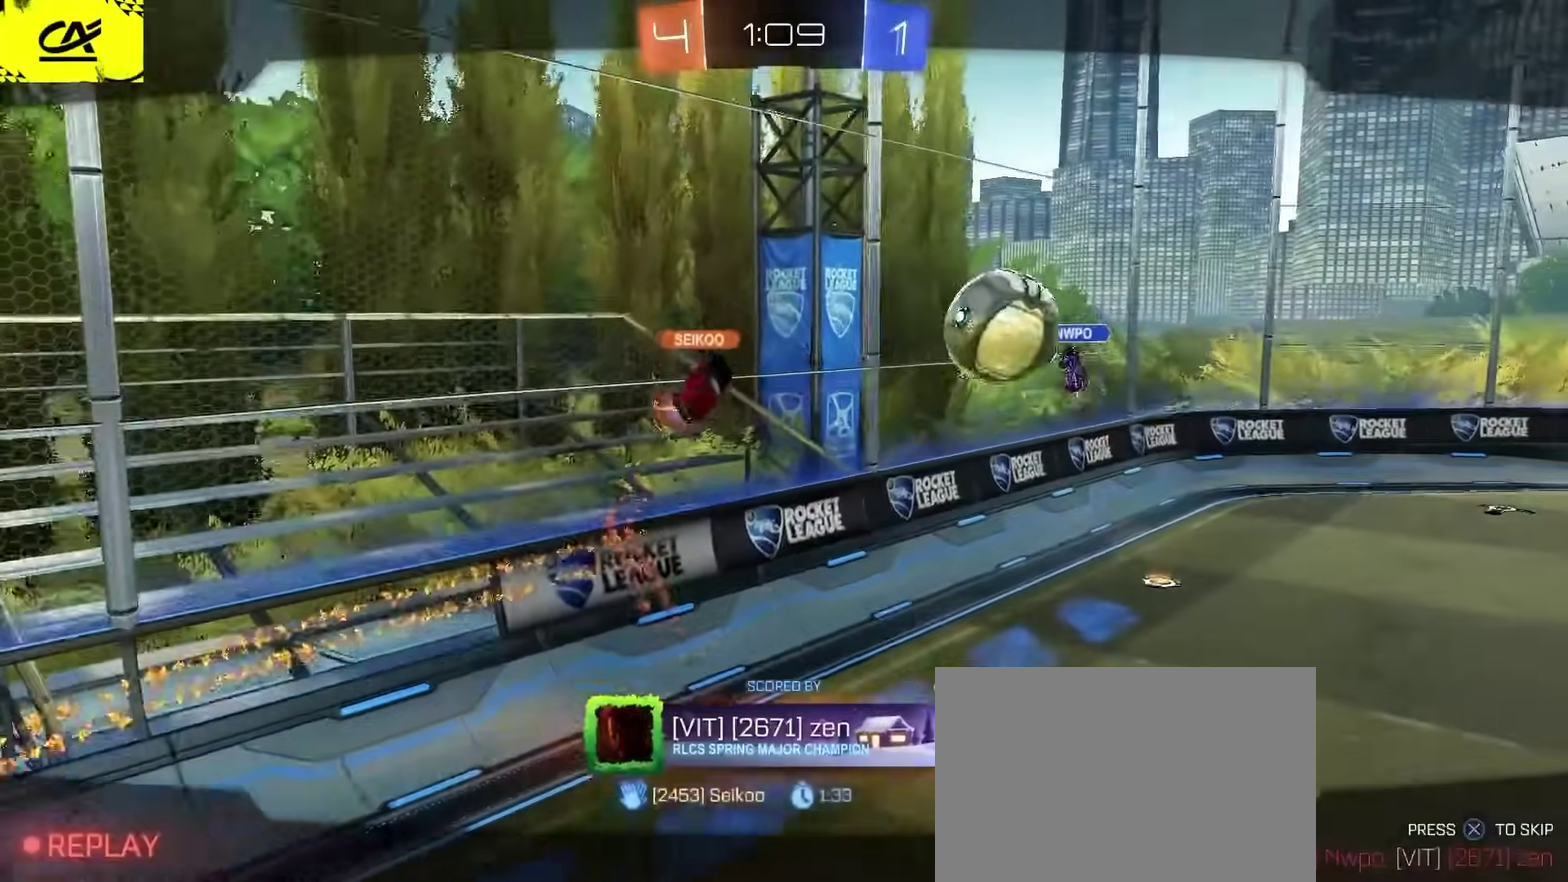
{"buttons": [], "left_stick": "center", "right_stick": "center", "events": [[283, "R2", "up"]]}
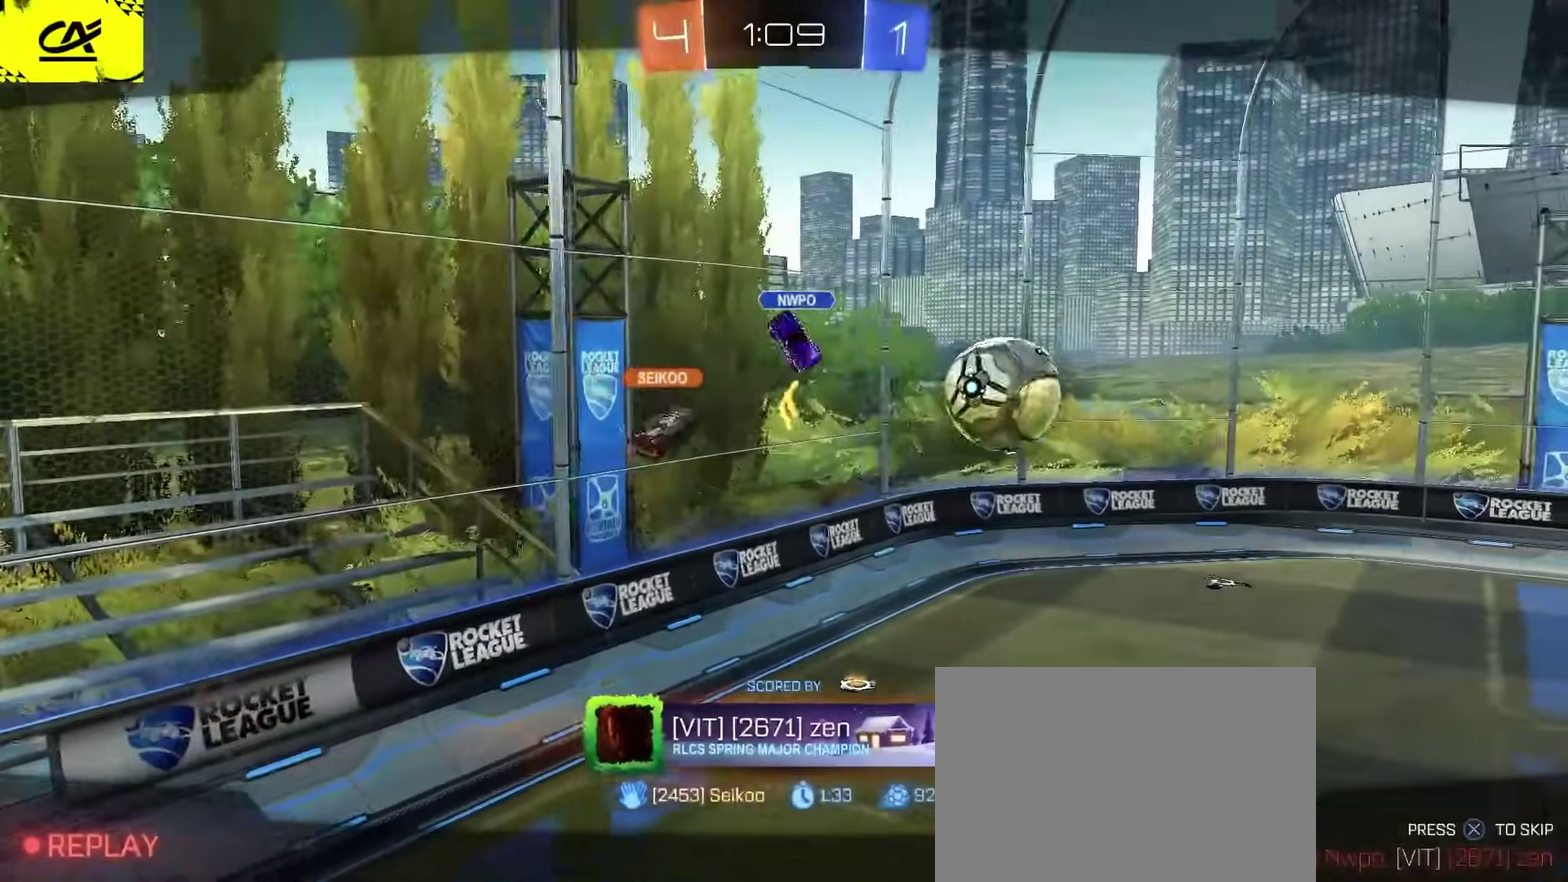
{"buttons": [], "left_stick": "center", "right_stick": "center", "events": []}